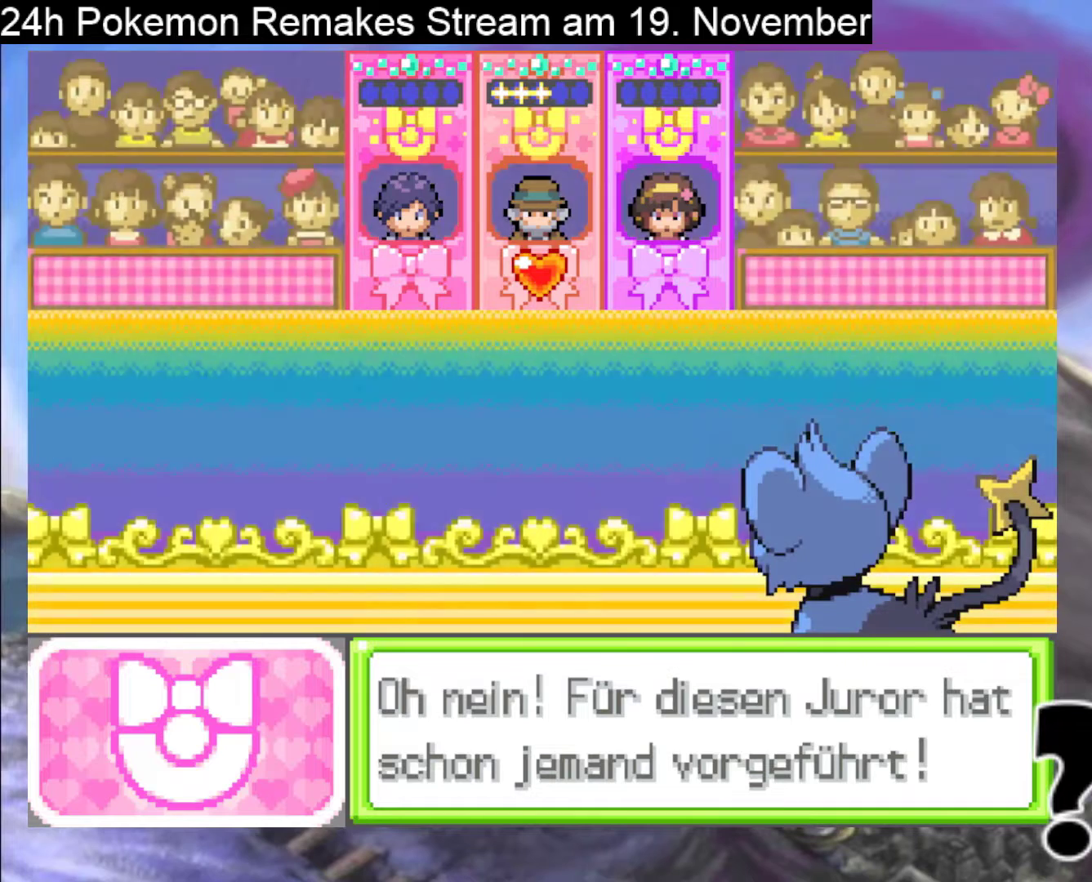
Gameplay with a controller (Nintendo layout); each line is a JSON object with the inputs held at the frame after it. "events" lists button and stick changes between this image and that frame as [ms after this image, input, new state], when the widget could be followed in between. Not read: L1 L3 R3.
{"buttons": [], "events": [[33, "A", "up"], [167, "A", "down"], [233, "X", "down"], [300, "X", "up"], [333, "A", "up"]]}
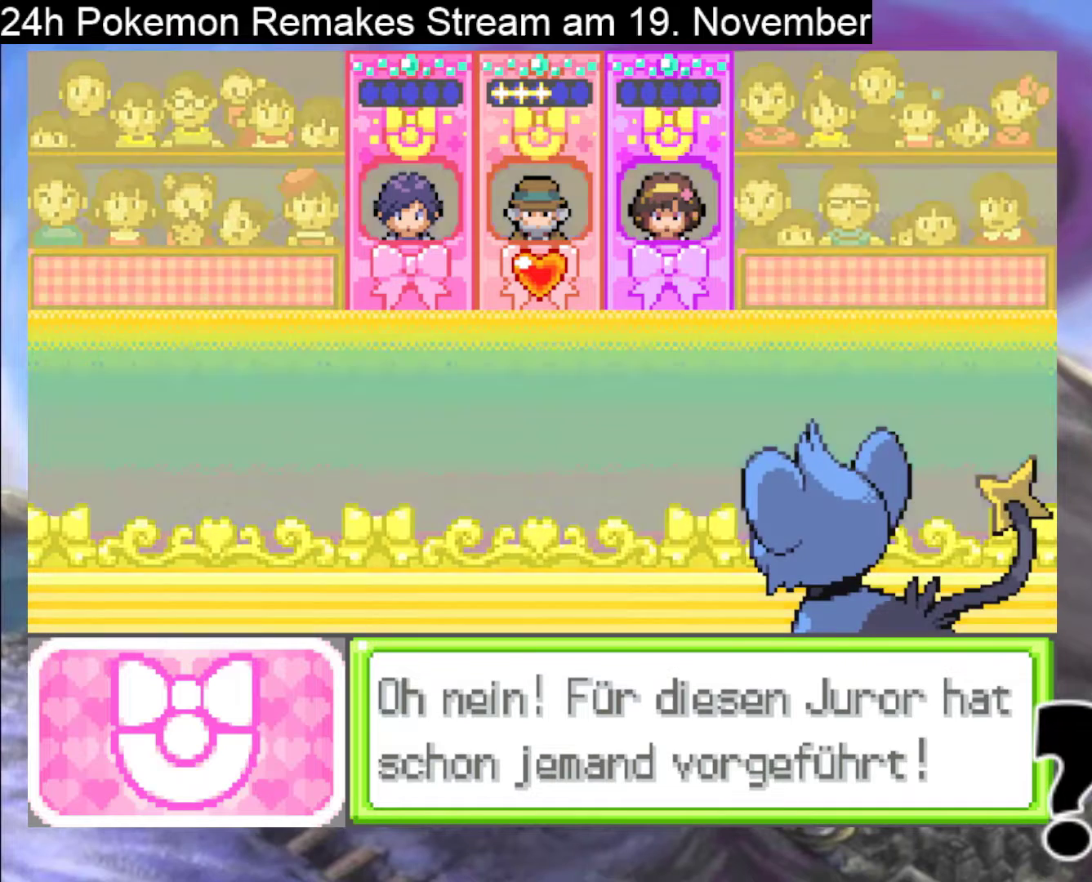
{"buttons": [], "events": [[33, "A", "down"], [233, "A", "up"], [333, "A", "down"], [433, "A", "up"]]}
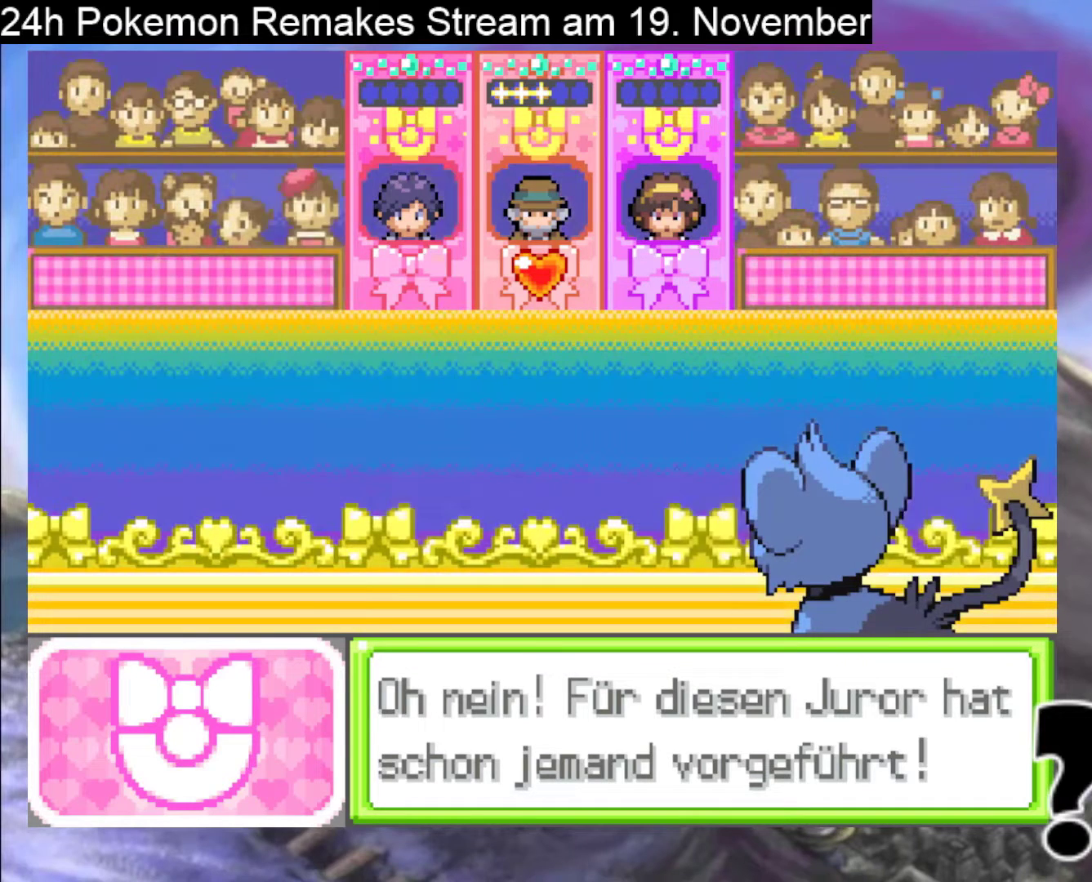
{"buttons": ["A"], "events": [[200, "A", "down"], [367, "A", "up"], [467, "A", "down"]]}
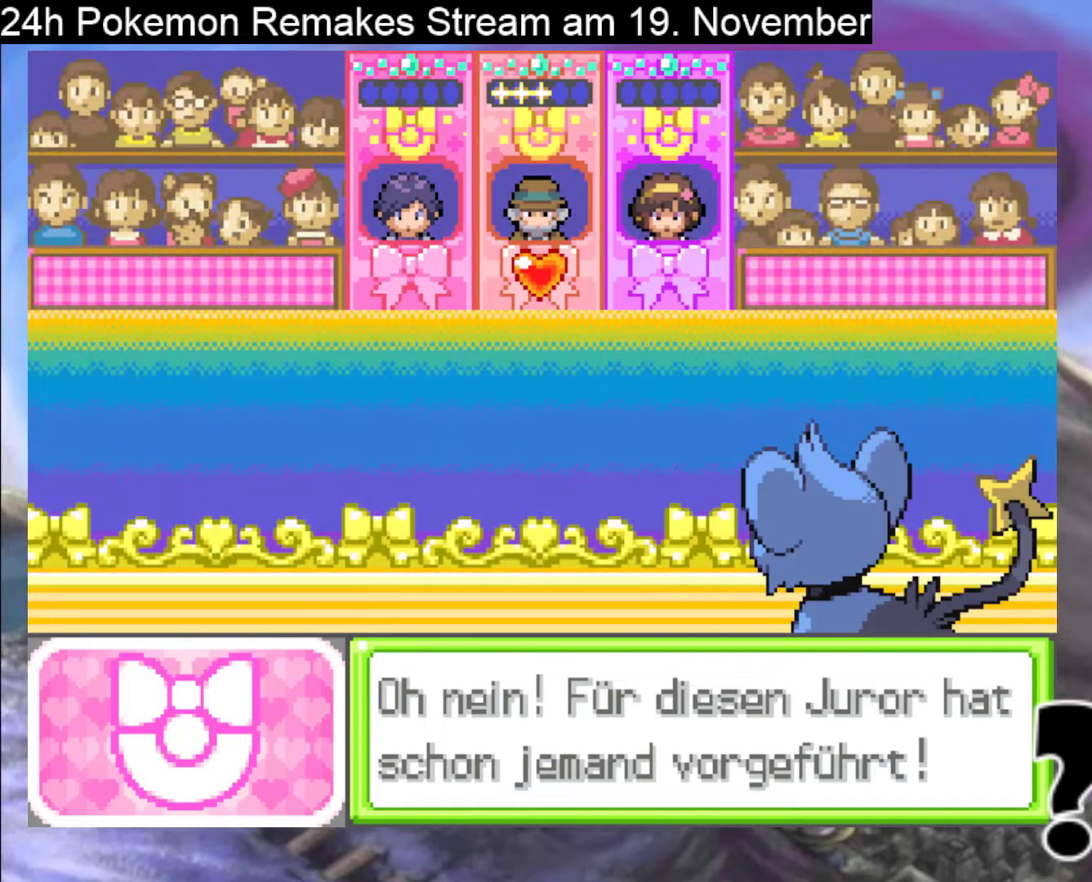
{"buttons": ["A"], "events": [[133, "A", "up"], [433, "A", "down"]]}
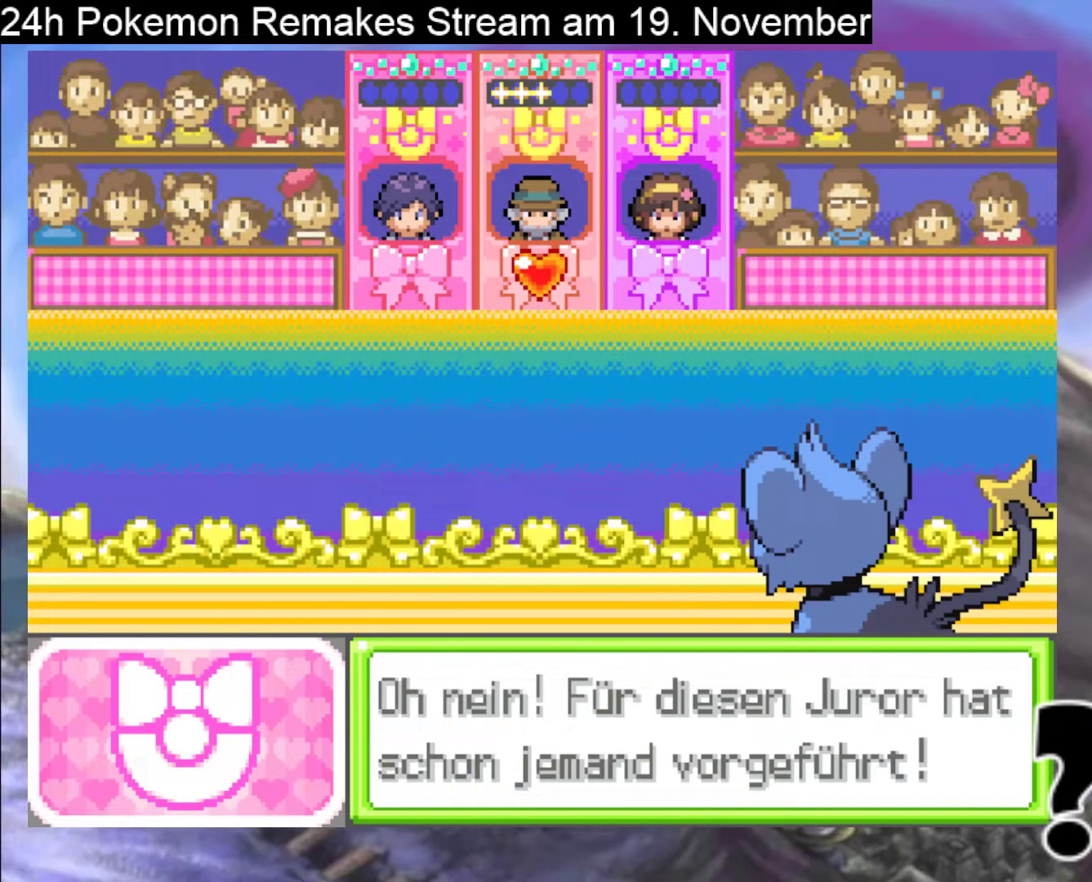
{"buttons": [], "events": [[133, "A", "up"], [300, "A", "down"], [500, "A", "up"]]}
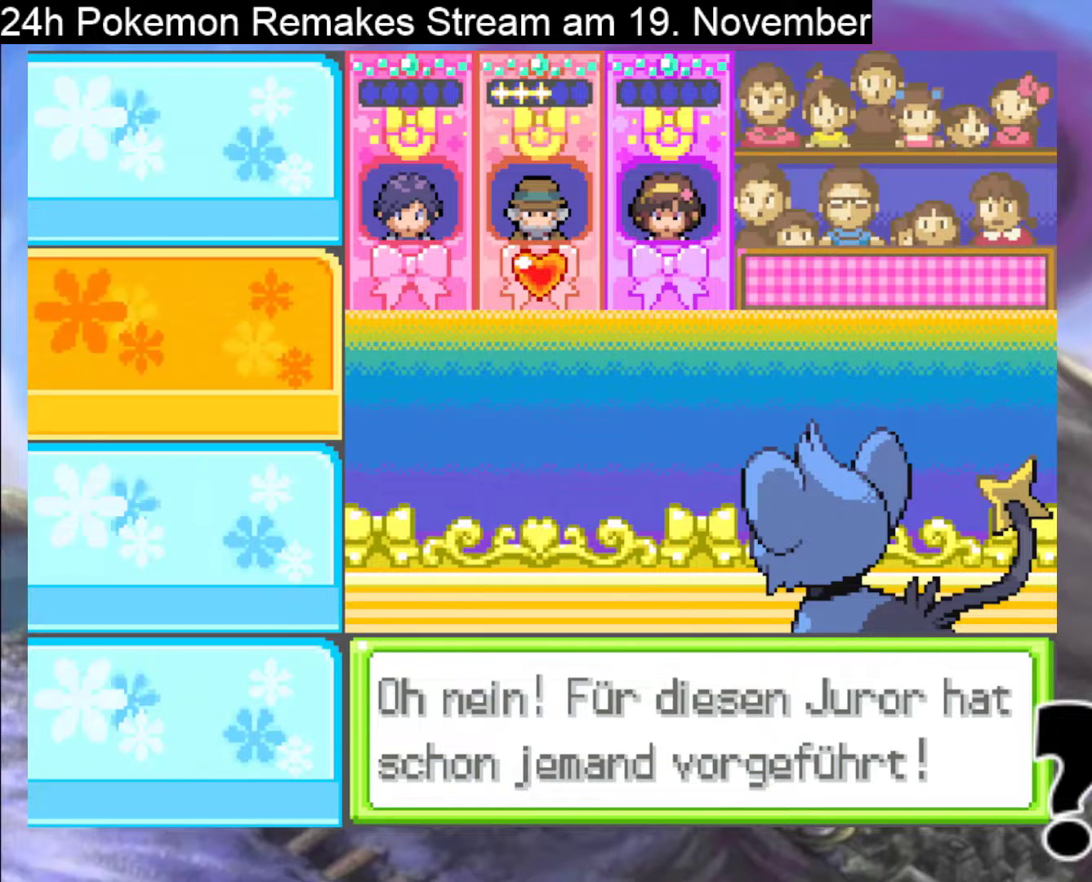
{"buttons": ["A"], "events": [[233, "A", "down"], [400, "A", "up"], [500, "A", "down"]]}
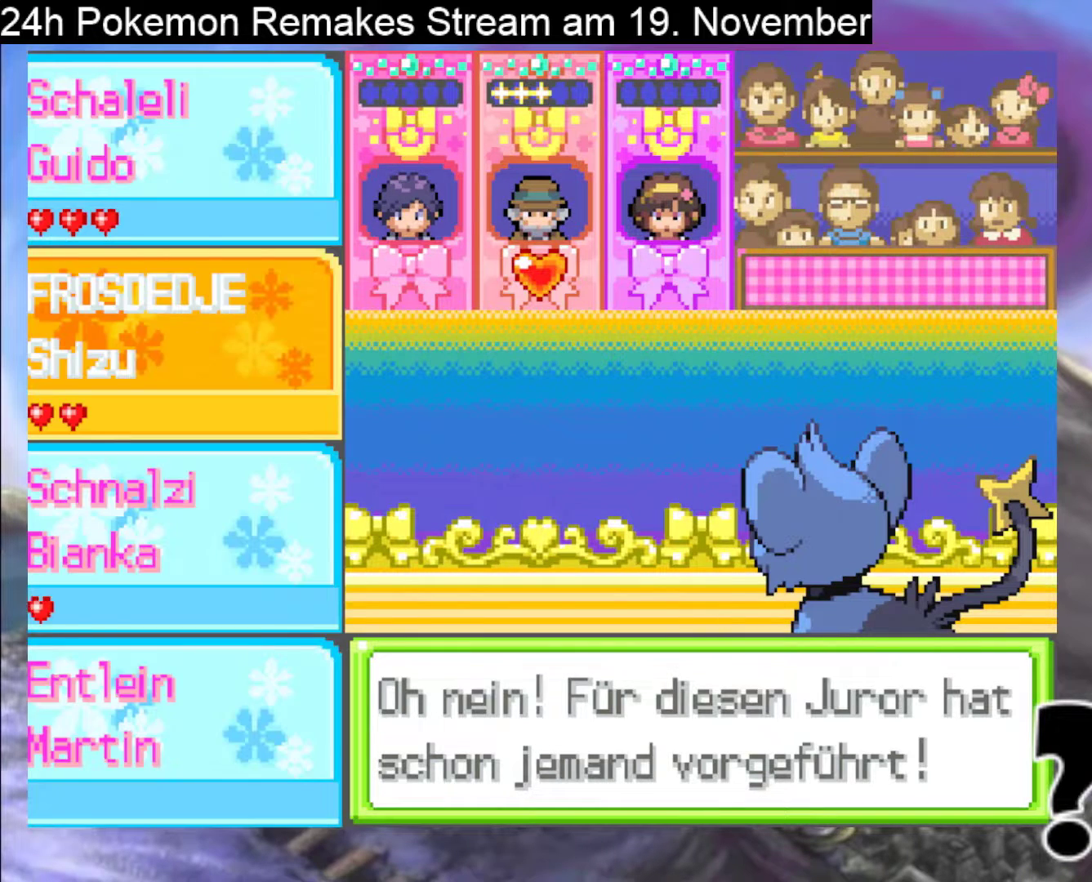
{"buttons": ["A"], "events": [[133, "A", "up"], [200, "A", "down"], [367, "A", "up"], [433, "A", "down"]]}
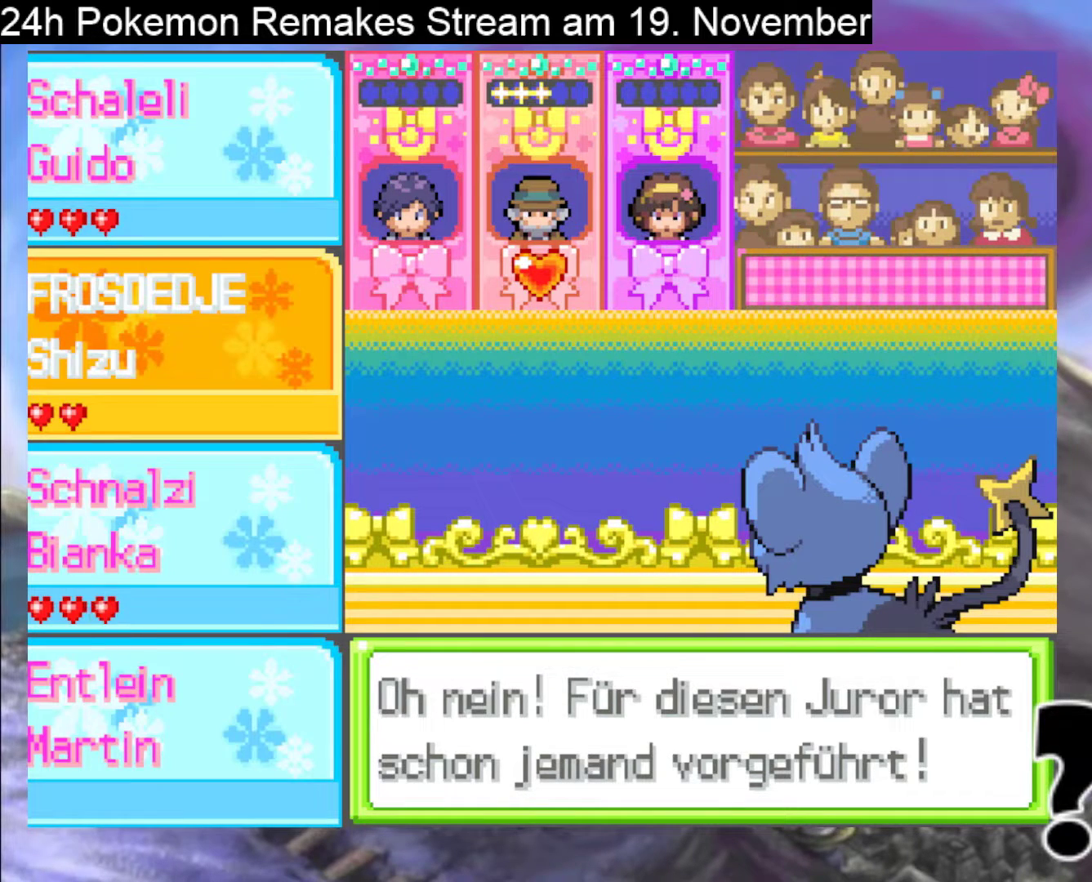
{"buttons": ["A", "X"], "events": [[67, "A", "up"], [167, "A", "down"], [333, "A", "up"], [400, "A", "down"], [400, "X", "down"]]}
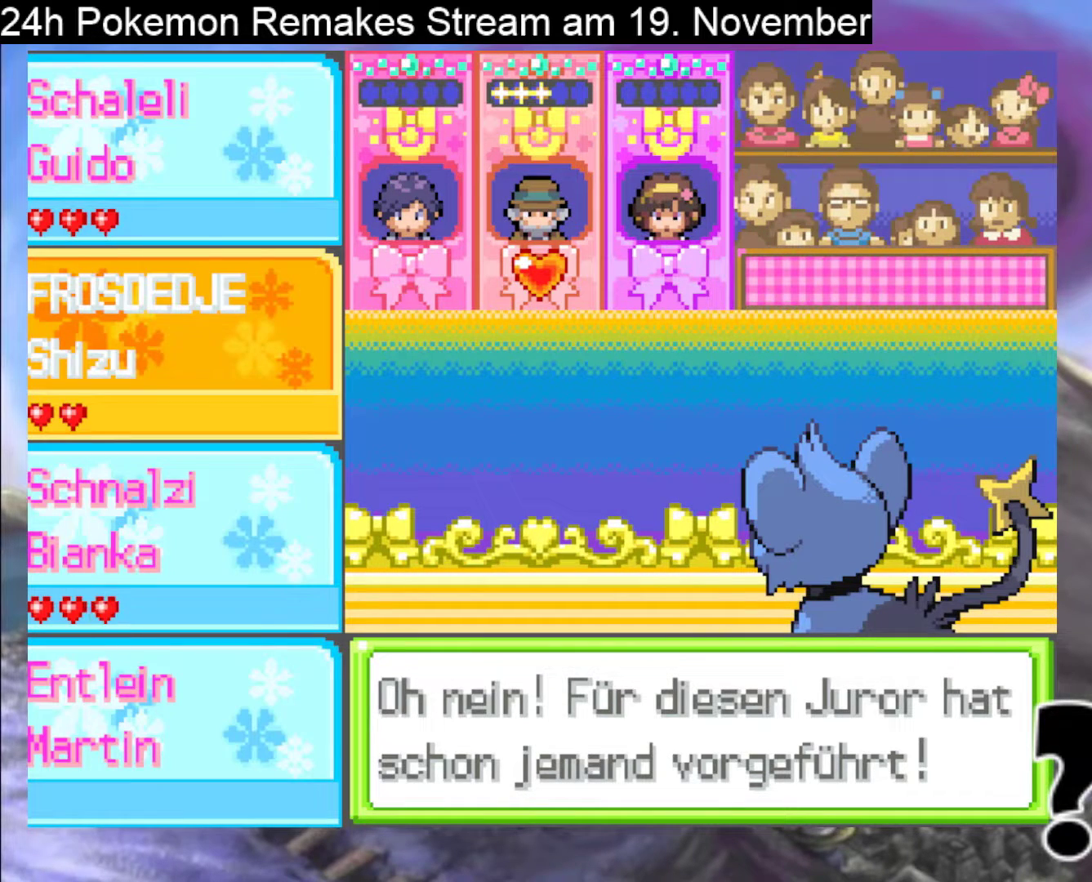
{"buttons": ["A", "X"], "events": [[33, "X", "up"], [67, "A", "up"], [133, "A", "down"], [133, "X", "down"], [267, "A", "up"], [267, "X", "up"], [400, "X", "down"], [433, "A", "down"]]}
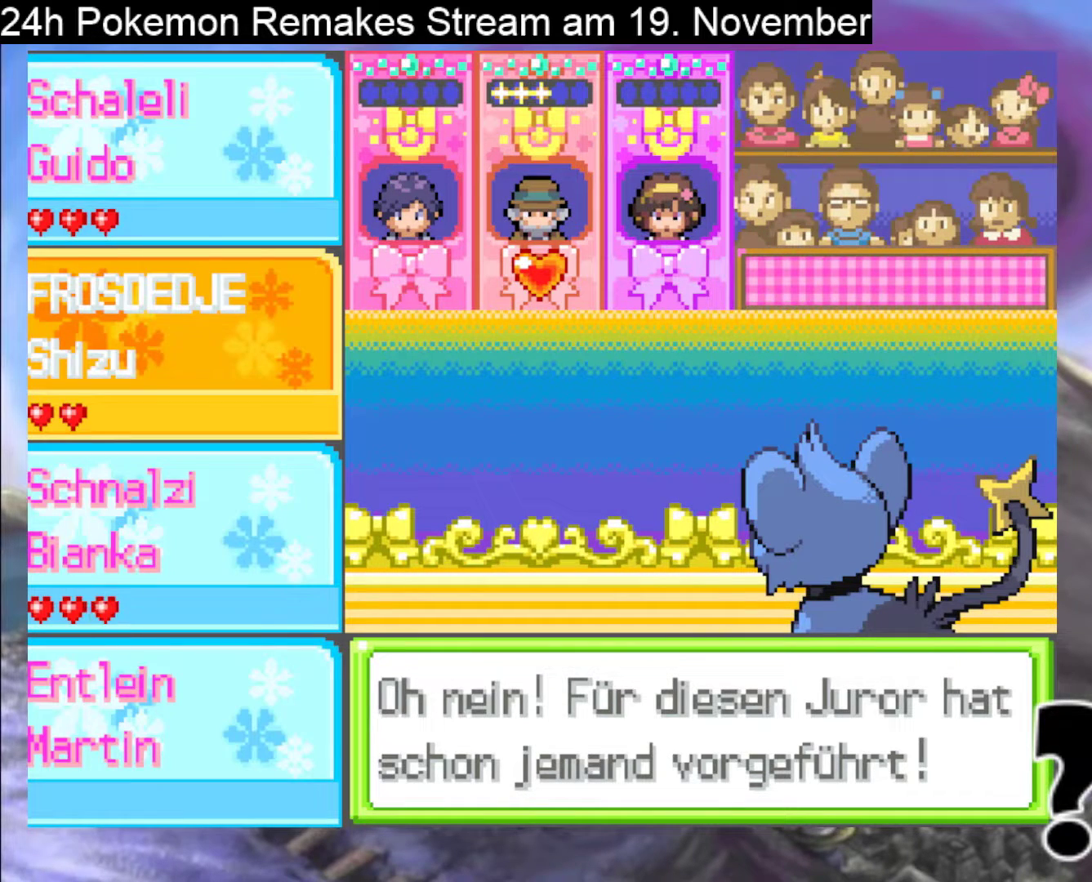
{"buttons": [], "events": [[33, "A", "up"], [33, "X", "up"], [67, "A", "down"], [67, "X", "down"], [233, "A", "up"], [233, "X", "up"], [333, "A", "down"], [333, "X", "down"], [467, "A", "up"], [467, "X", "up"]]}
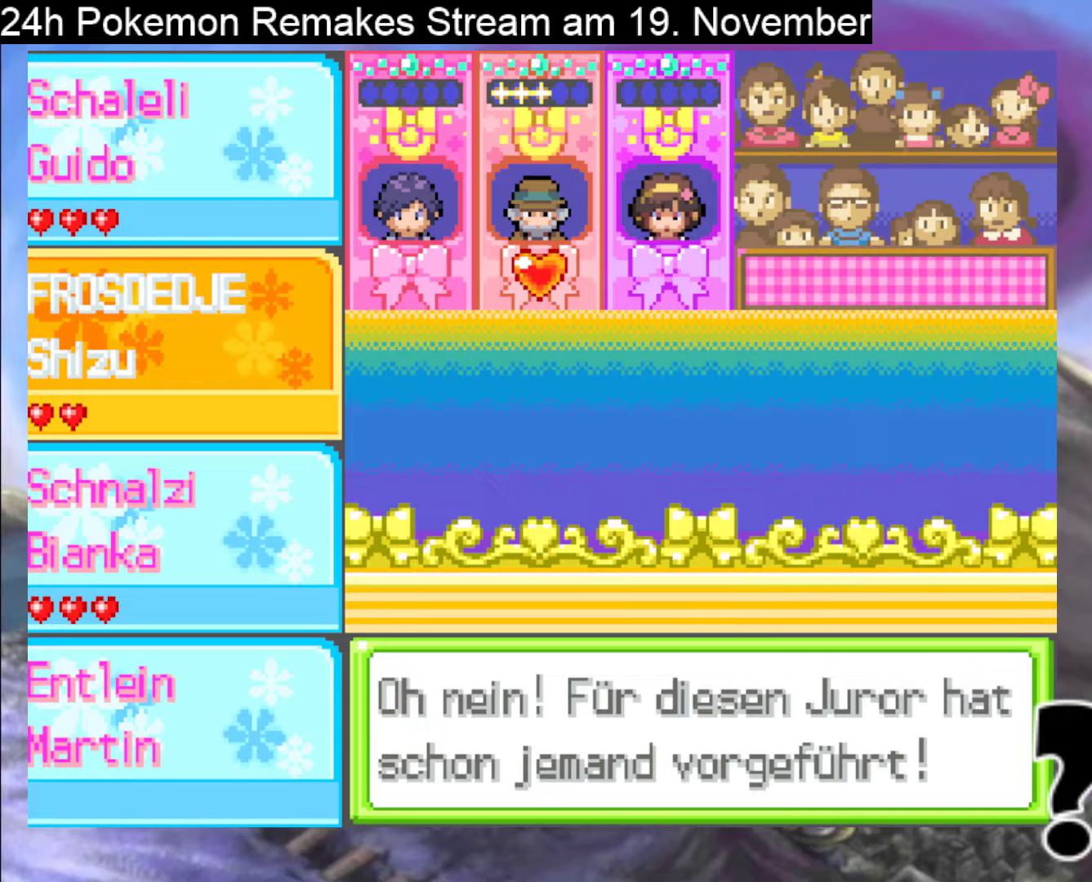
{"buttons": [], "events": [[67, "A", "down"], [100, "X", "down"], [200, "X", "up"], [333, "X", "down"], [467, "A", "up"], [467, "X", "up"]]}
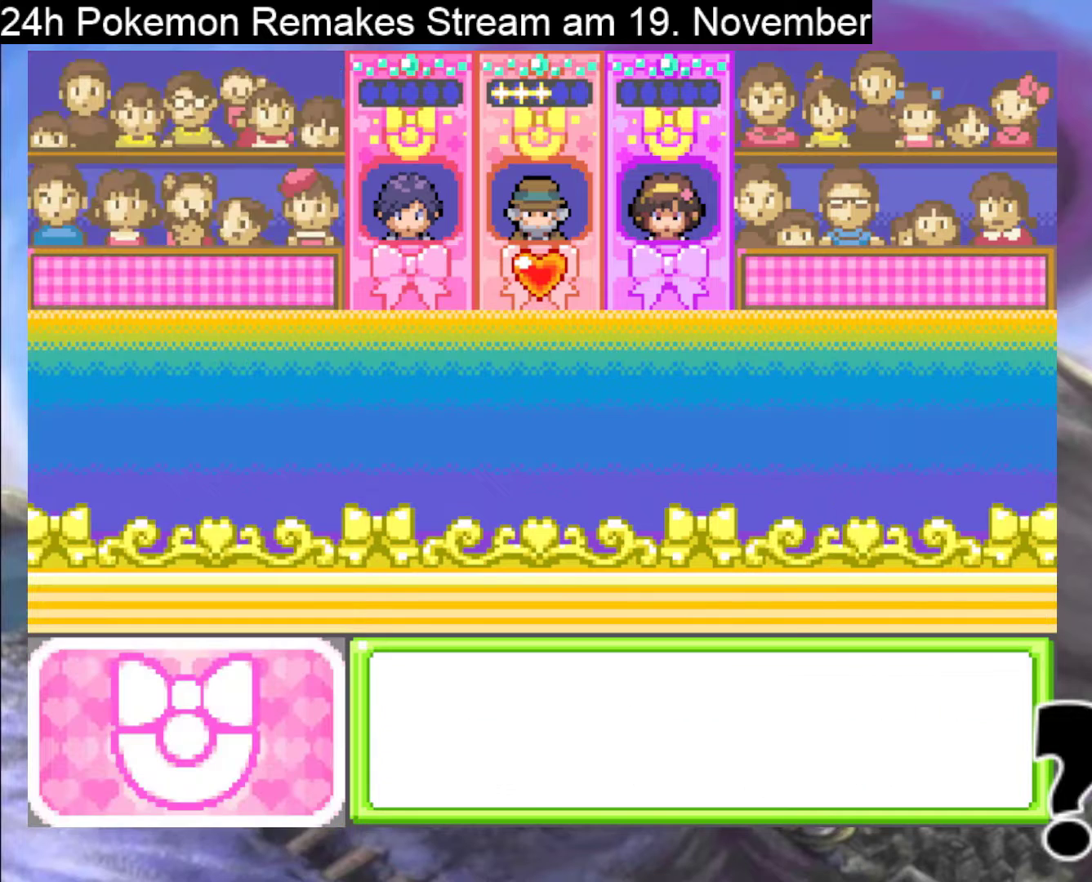
{"buttons": ["A"], "events": [[33, "A", "down"], [33, "X", "down"], [167, "X", "up"], [267, "X", "down"], [400, "X", "up"], [433, "A", "up"], [500, "A", "down"]]}
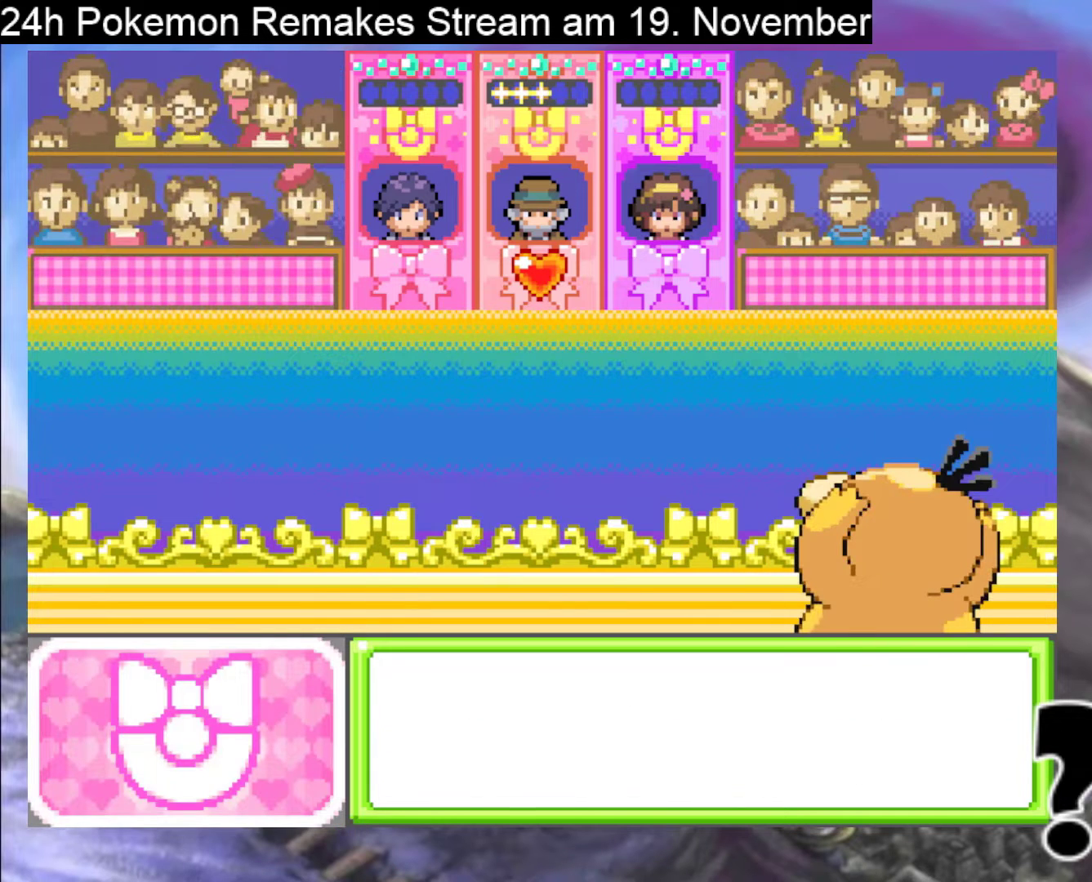
{"buttons": ["A"], "events": [[33, "X", "down"], [167, "A", "up"], [167, "X", "up"], [267, "A", "down"], [300, "X", "down"], [433, "X", "up"], [467, "A", "up"], [500, "A", "down"]]}
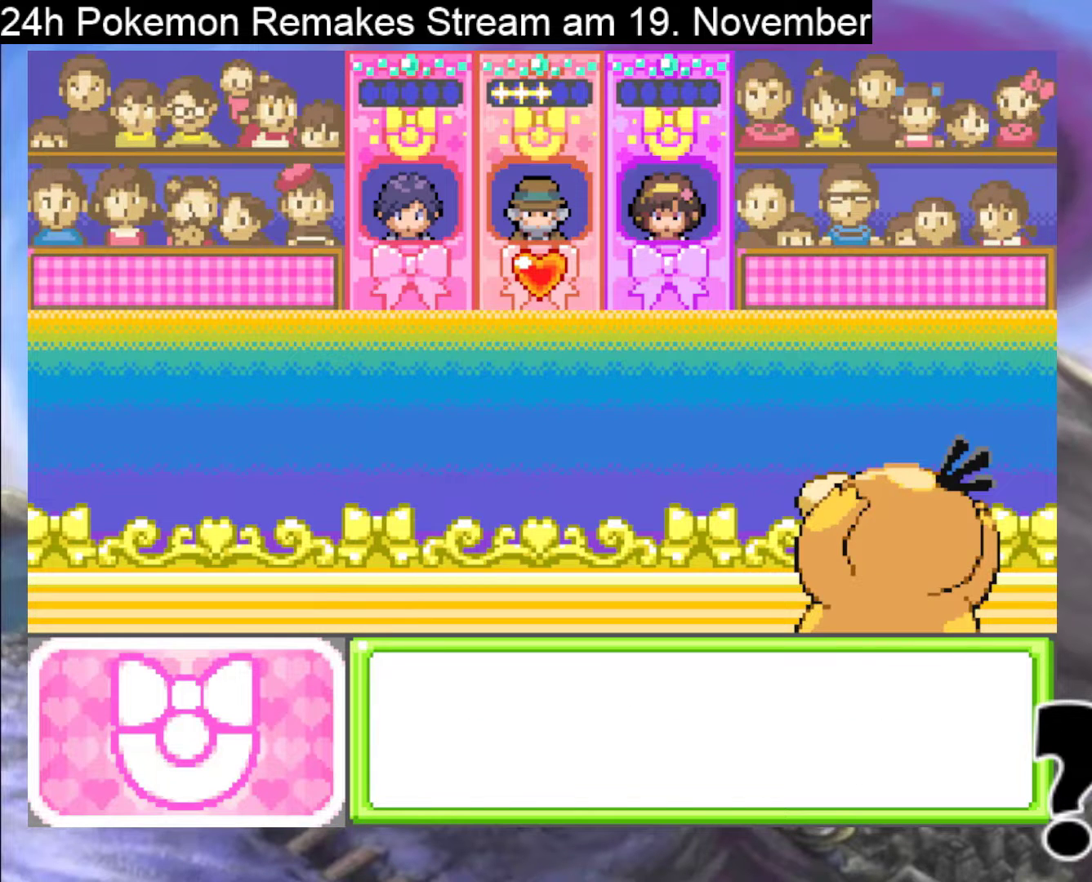
{"buttons": ["A", "X"], "events": [[33, "X", "down"], [167, "A", "up"], [167, "X", "up"], [233, "A", "down"], [233, "X", "down"], [400, "X", "up"], [433, "A", "up"], [500, "A", "down"], [500, "X", "down"]]}
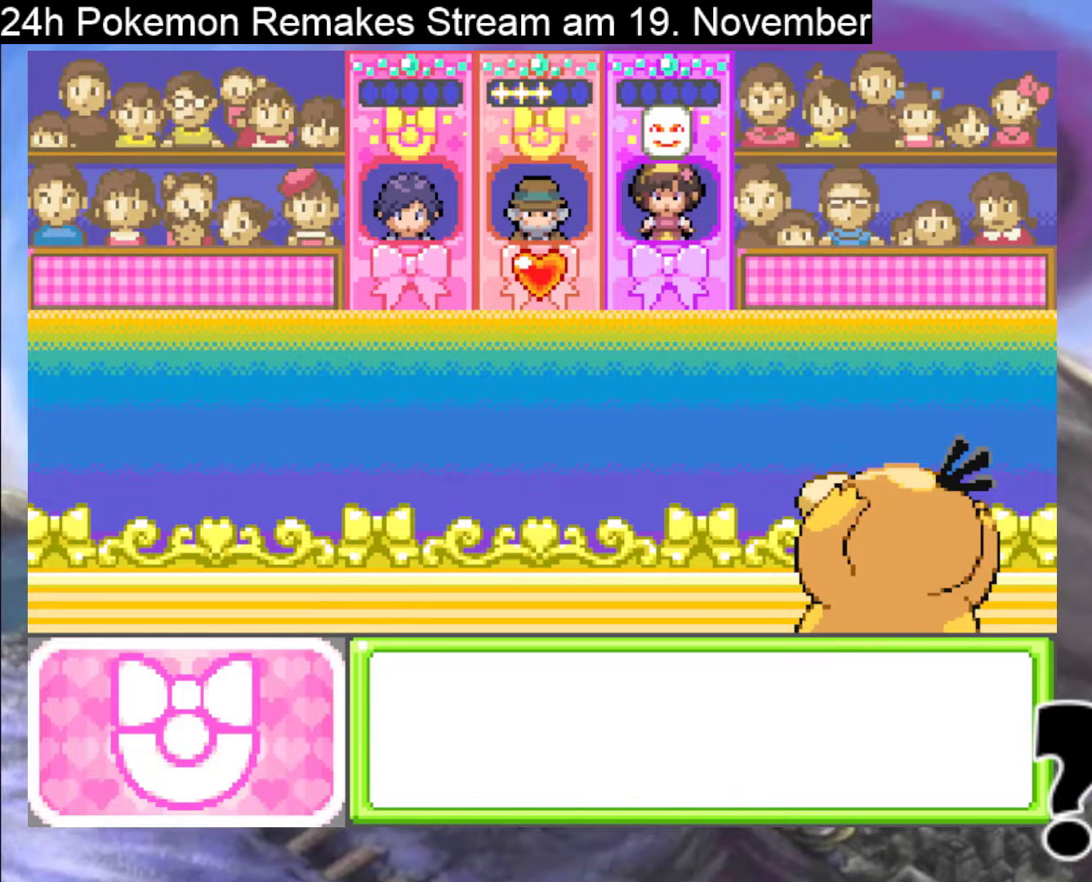
{"buttons": ["A"], "events": [[167, "X", "up"], [233, "X", "down"], [400, "X", "up"], [433, "A", "up"], [500, "A", "down"]]}
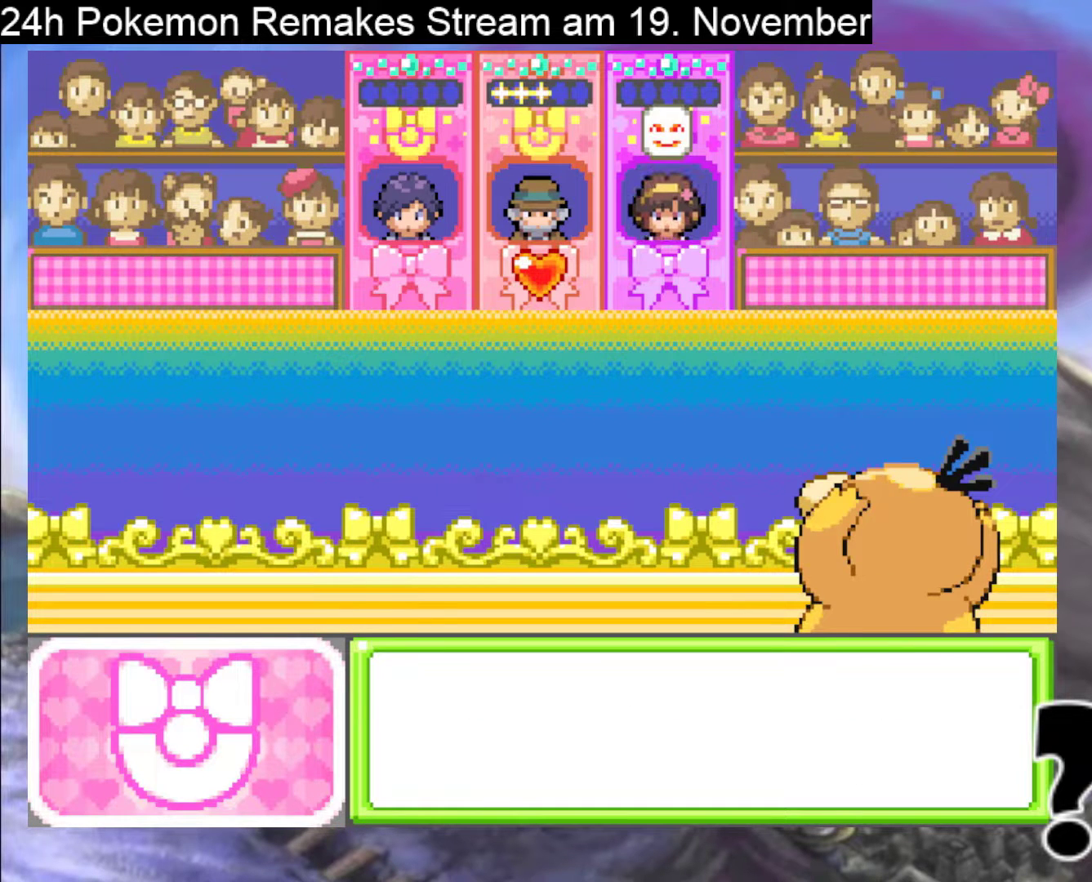
{"buttons": ["A"], "events": [[33, "X", "down"], [133, "X", "up"], [167, "A", "up"], [233, "A", "down"], [233, "X", "down"], [367, "X", "up"], [433, "A", "up"], [500, "A", "down"]]}
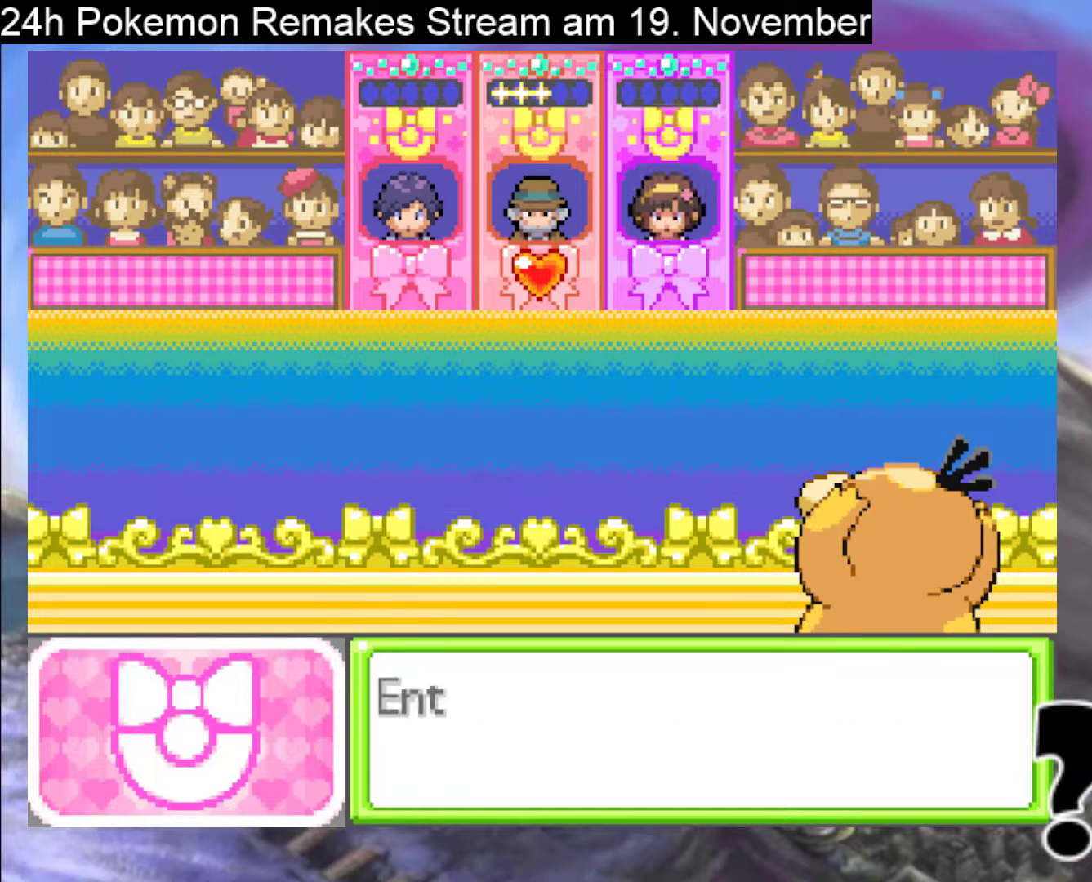
{"buttons": ["A", "X"], "events": [[33, "X", "down"], [133, "X", "up"], [233, "X", "down"]]}
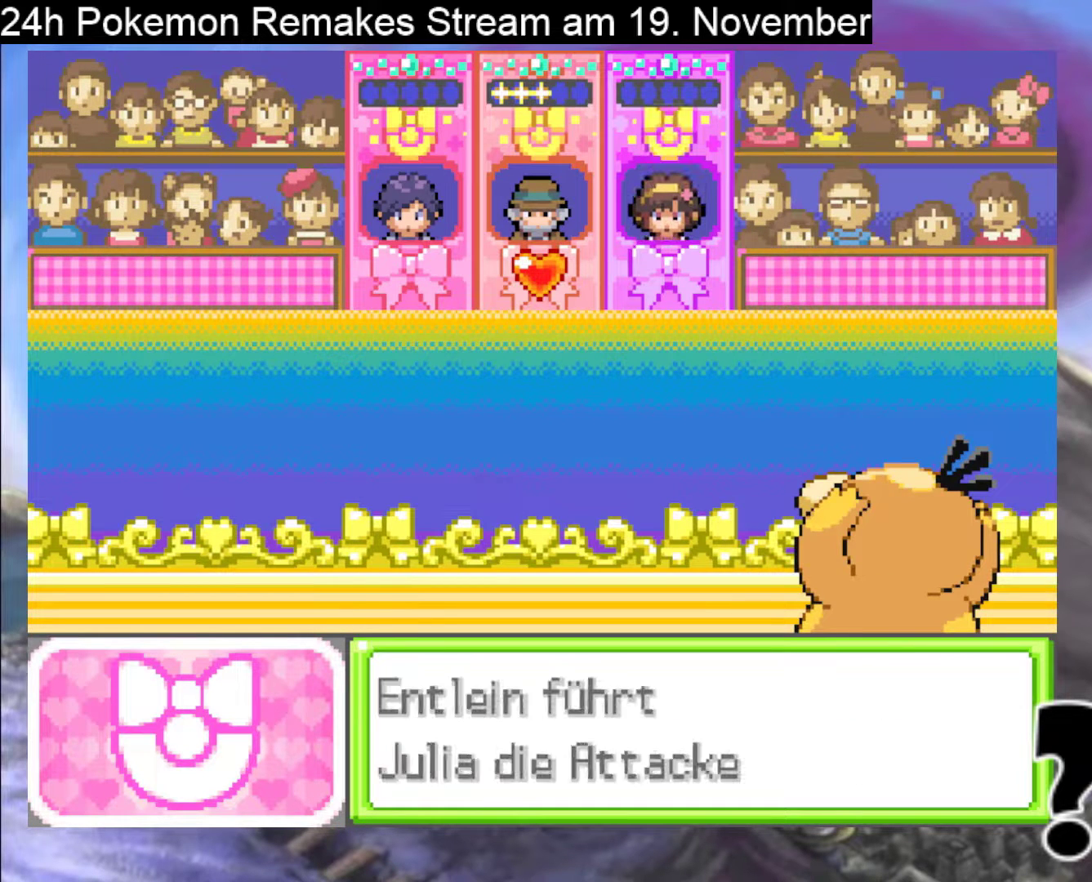
{"buttons": ["A", "X"], "events": [[367, "X", "up"], [400, "A", "up"], [433, "A", "down"], [467, "X", "down"]]}
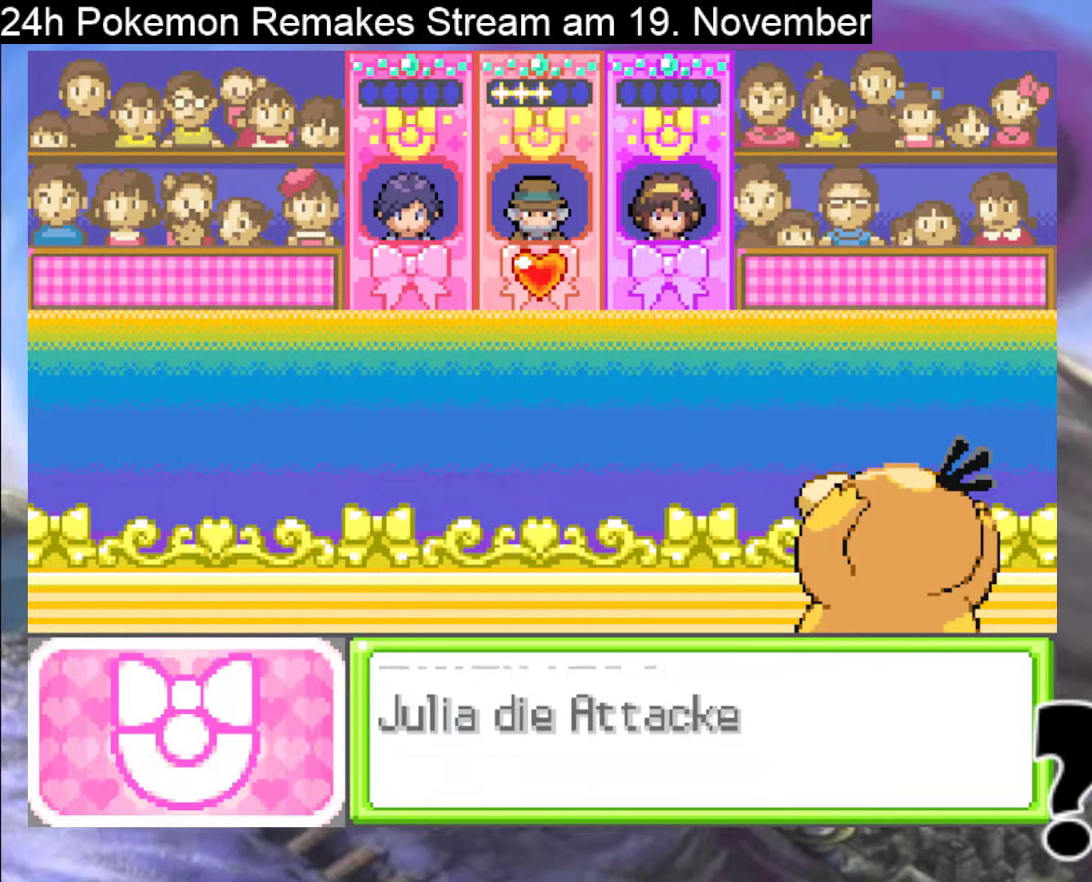
{"buttons": ["A", "X"], "events": [[100, "X", "up"], [133, "A", "up"], [233, "A", "down"], [233, "X", "down"], [333, "X", "up"], [433, "X", "down"]]}
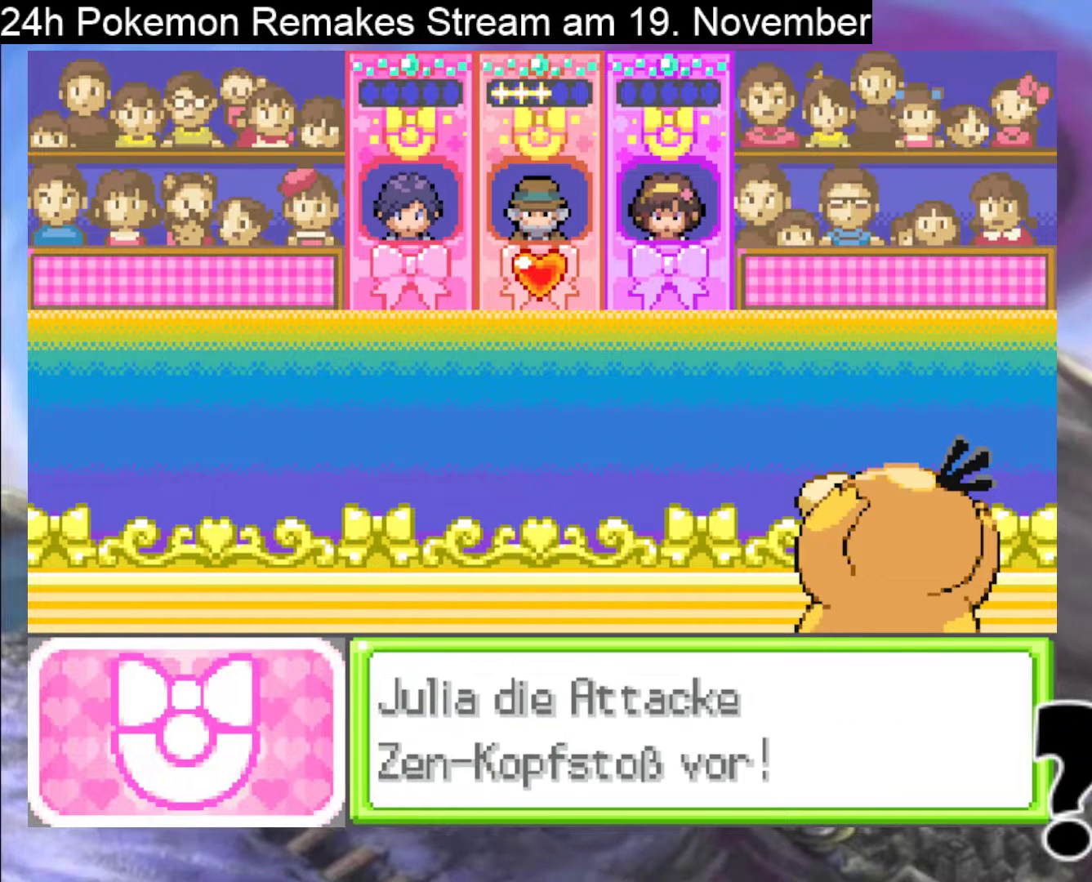
{"buttons": ["A"], "events": [[67, "A", "up"], [67, "X", "up"], [133, "A", "down"], [167, "X", "down"], [267, "A", "up"], [267, "X", "up"], [333, "A", "down"], [367, "X", "down"], [500, "X", "up"]]}
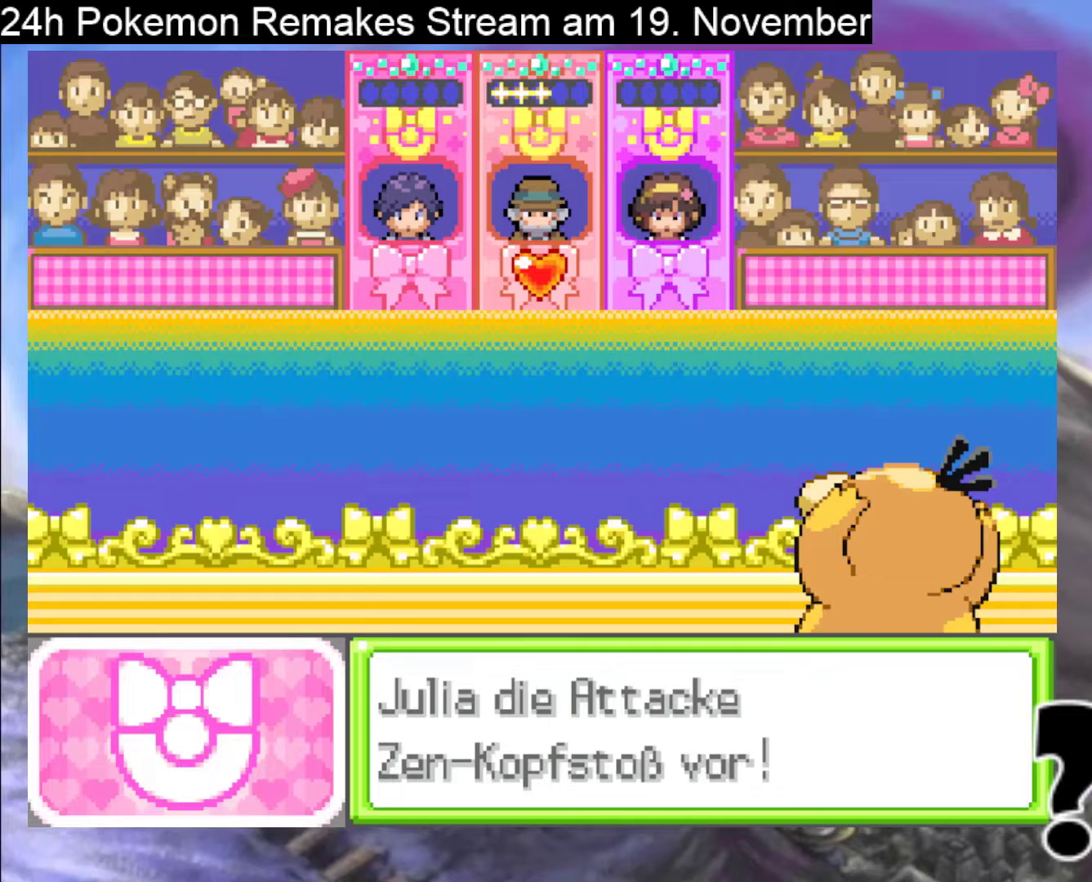
{"buttons": [], "events": [[33, "A", "up"], [133, "A", "down"], [167, "X", "down"], [367, "A", "up"], [367, "X", "up"]]}
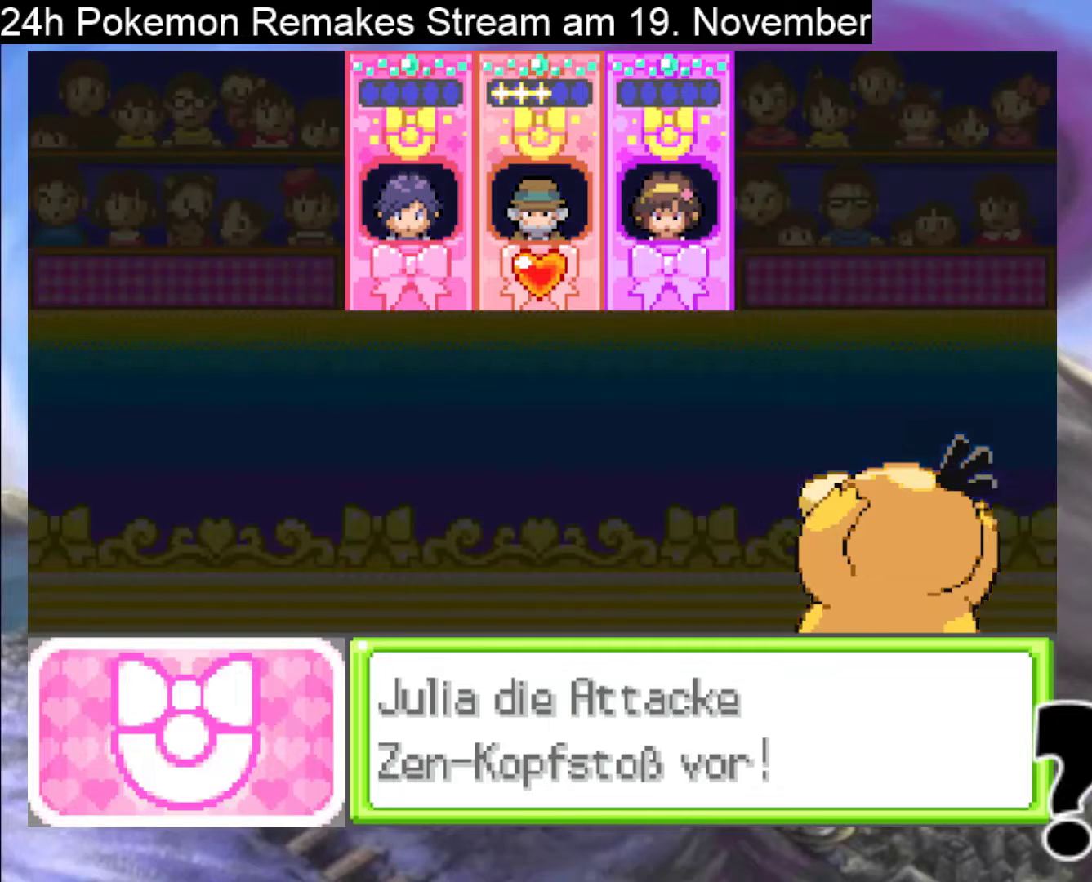
{"buttons": ["A"], "events": [[333, "A", "down"]]}
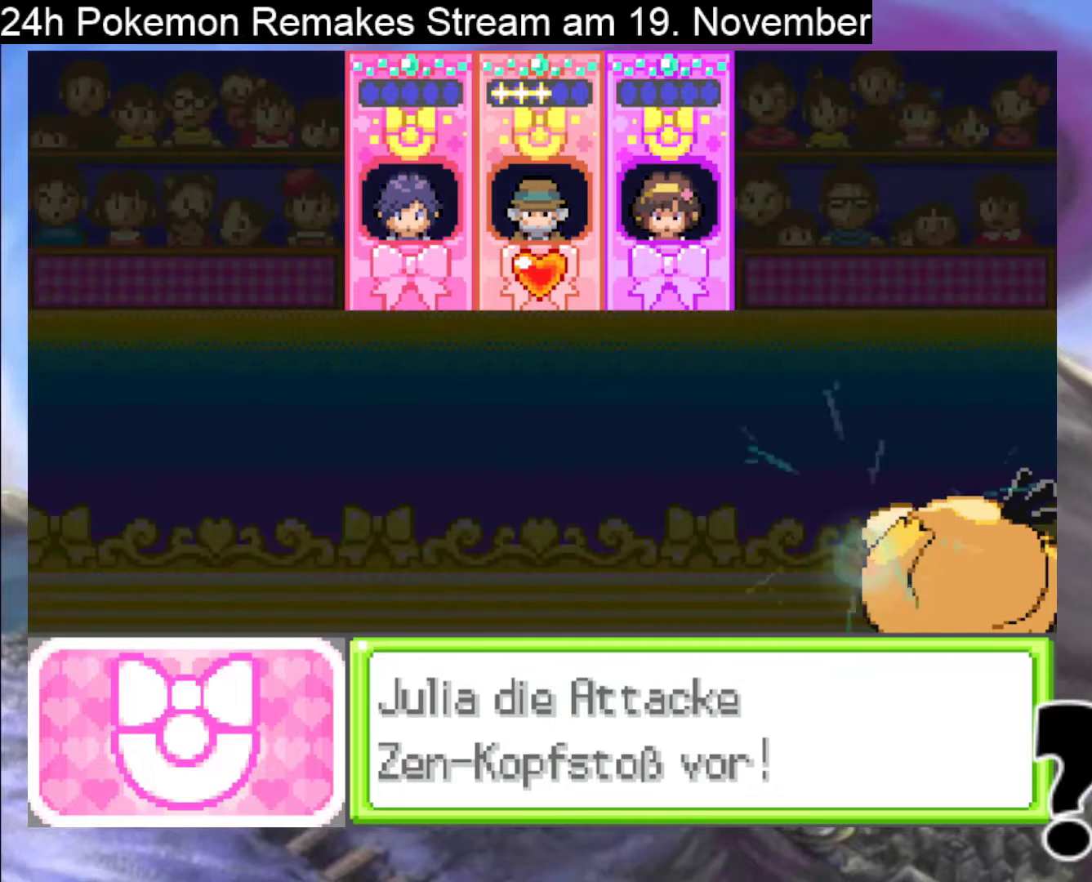
{"buttons": [], "events": [[33, "A", "up"]]}
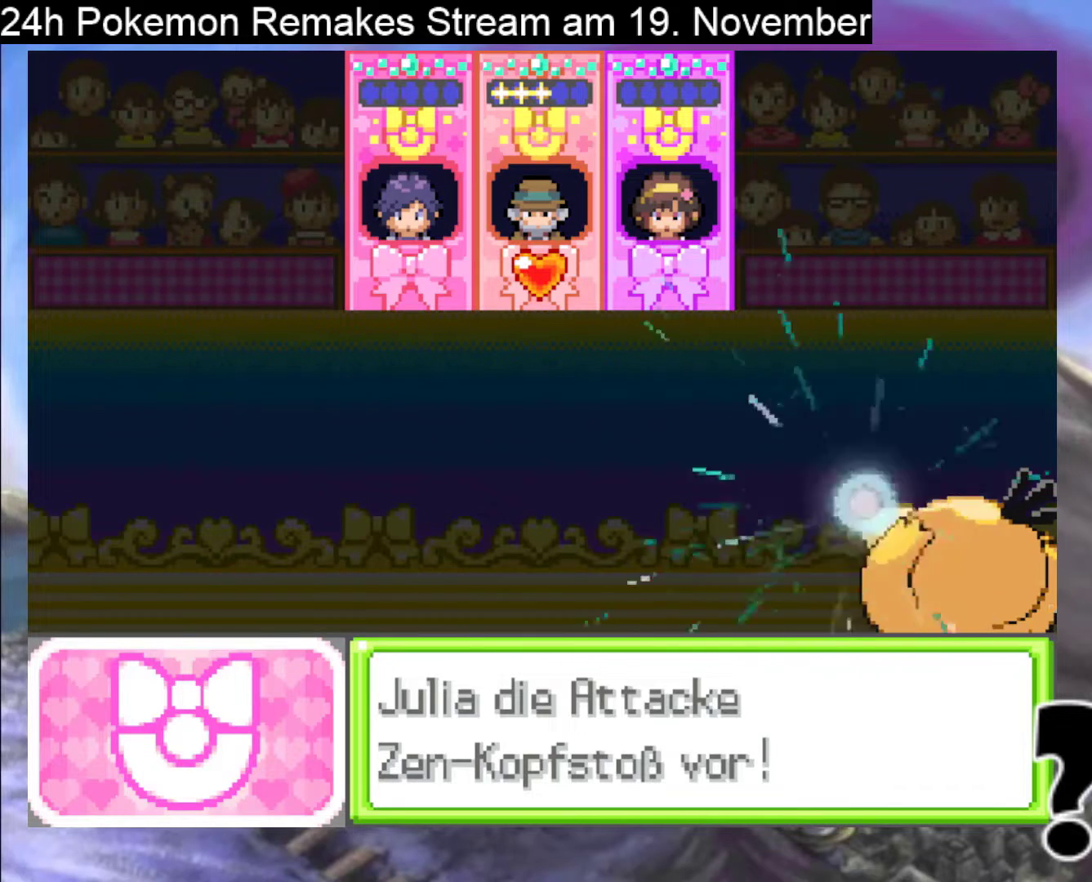
{"buttons": [], "events": []}
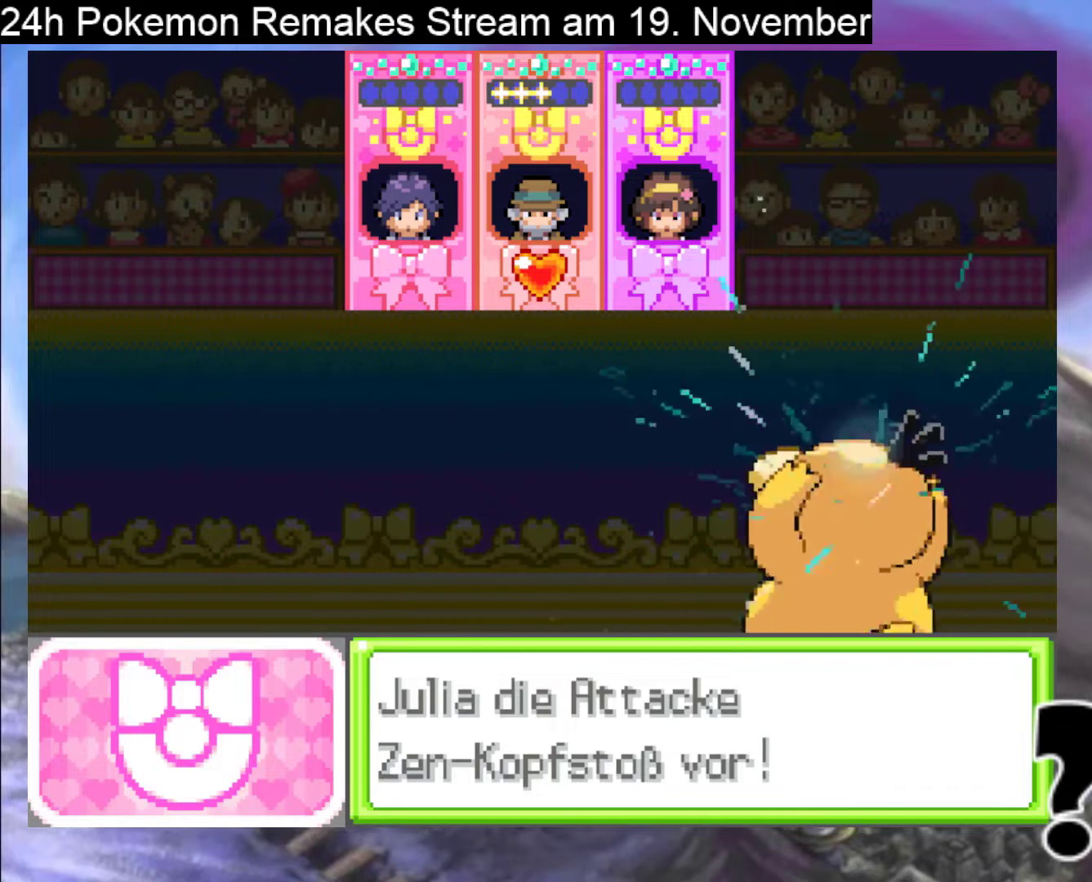
{"buttons": [], "events": []}
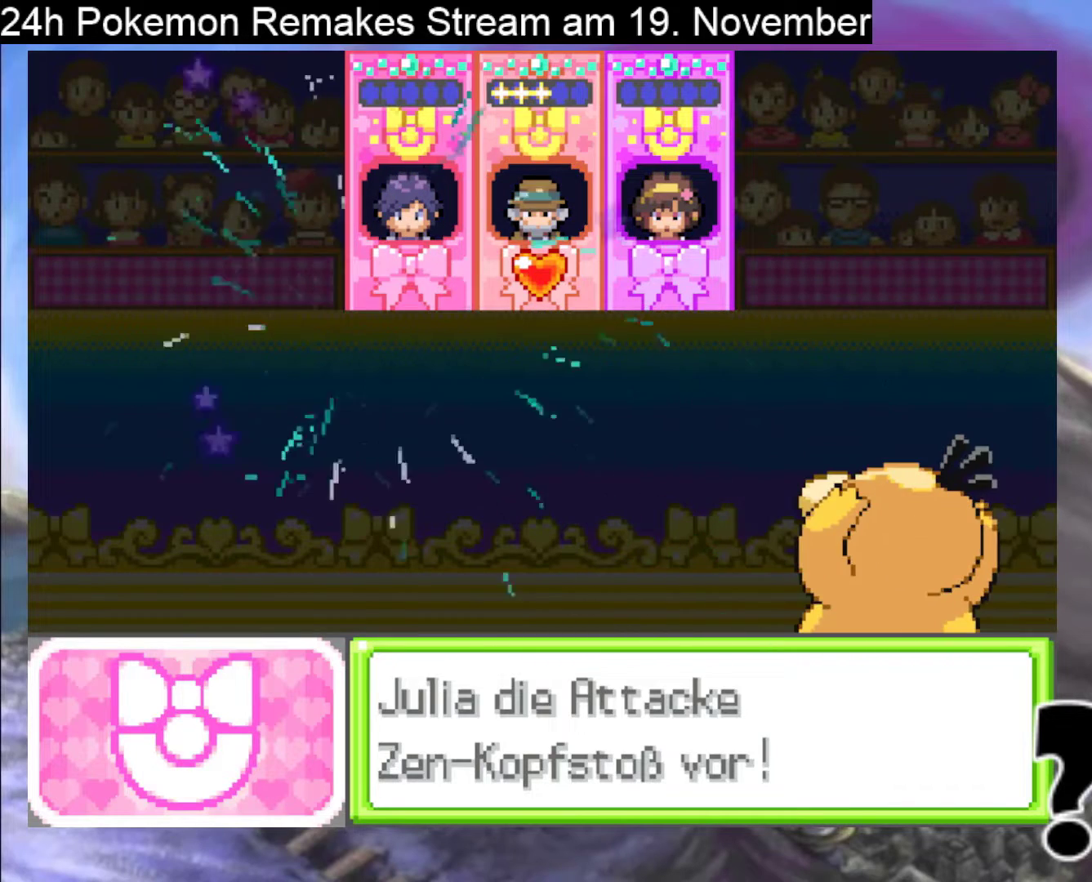
{"buttons": [], "events": []}
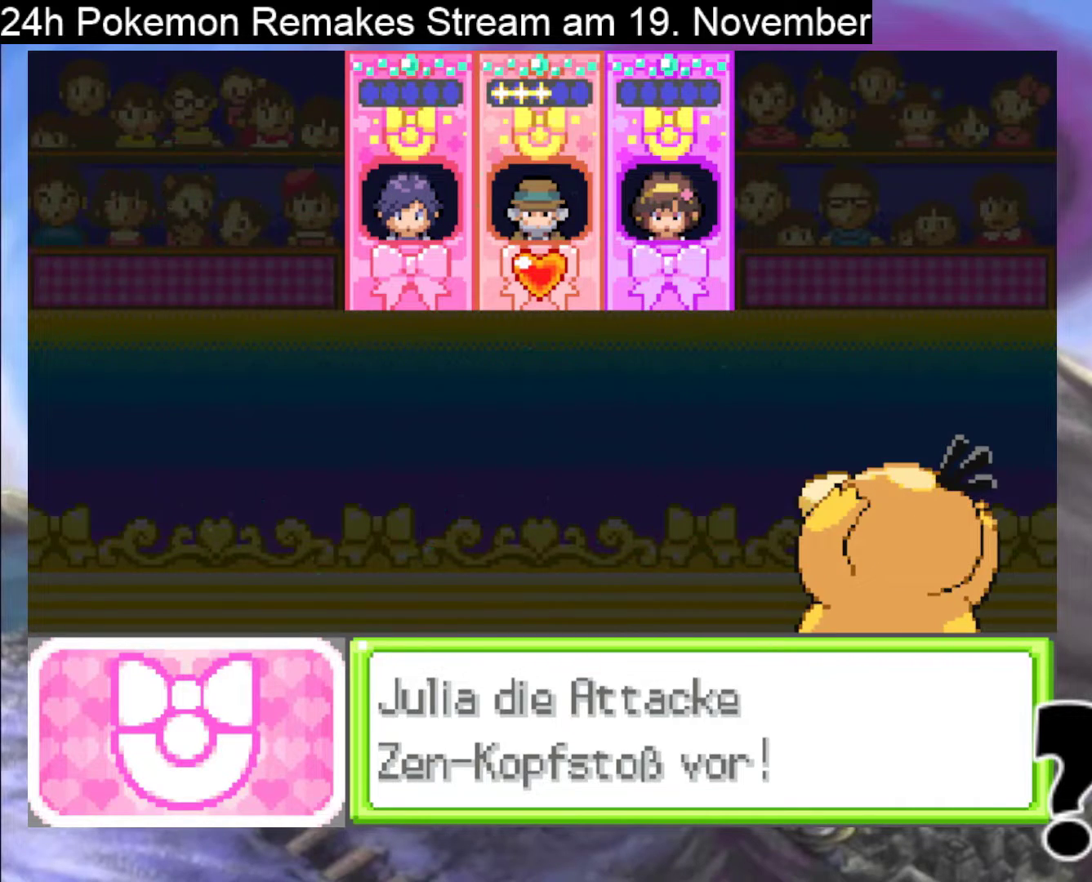
{"buttons": [], "events": []}
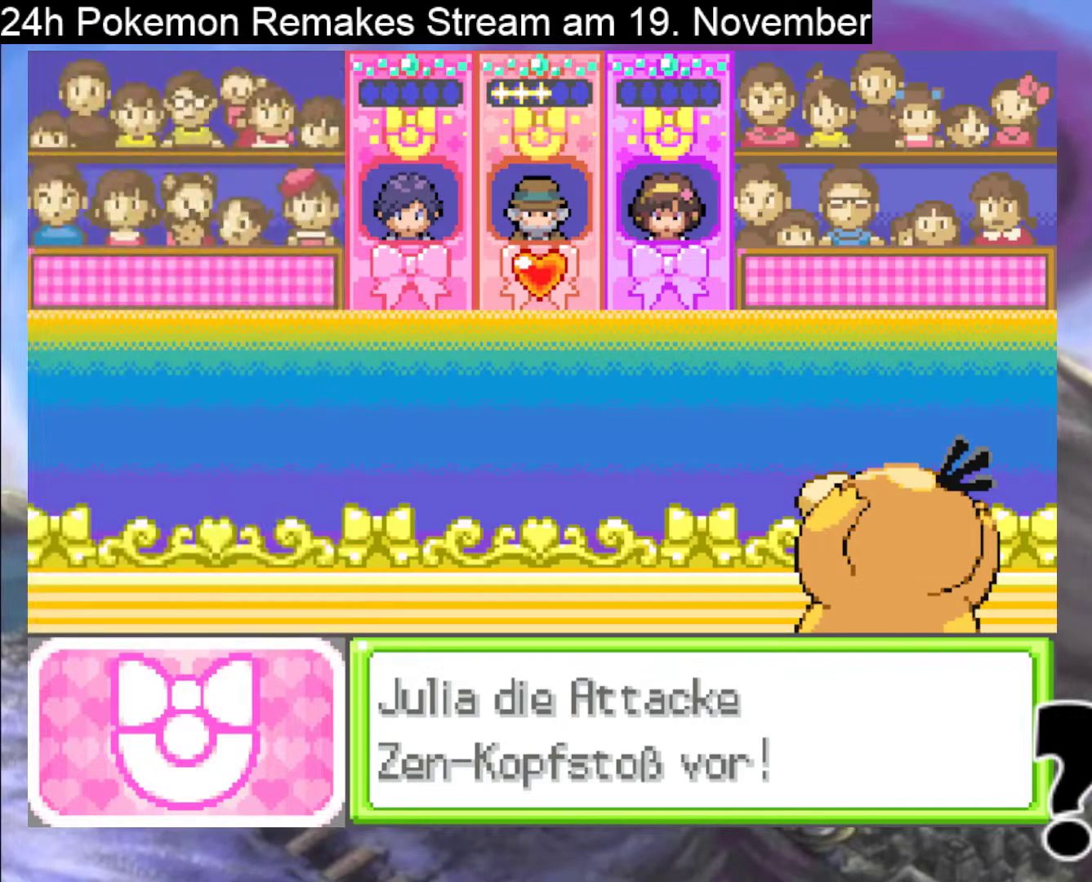
{"buttons": [], "events": []}
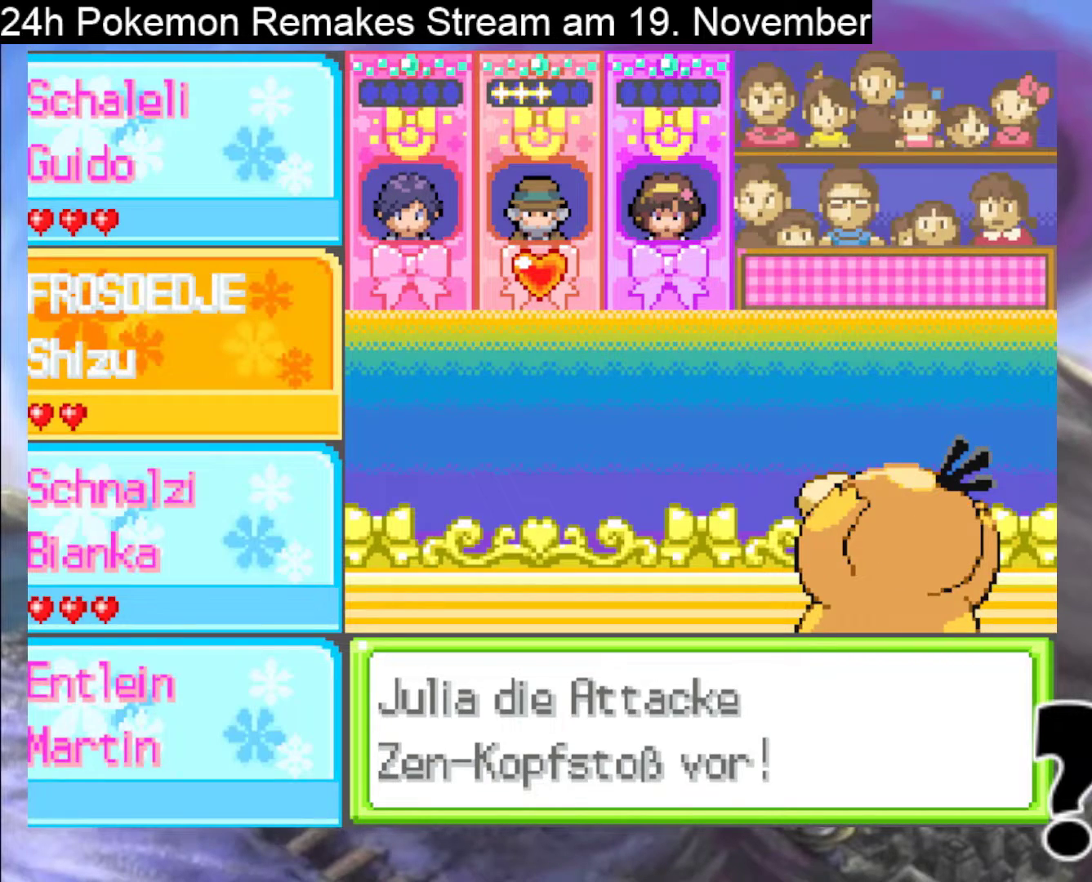
{"buttons": [], "events": []}
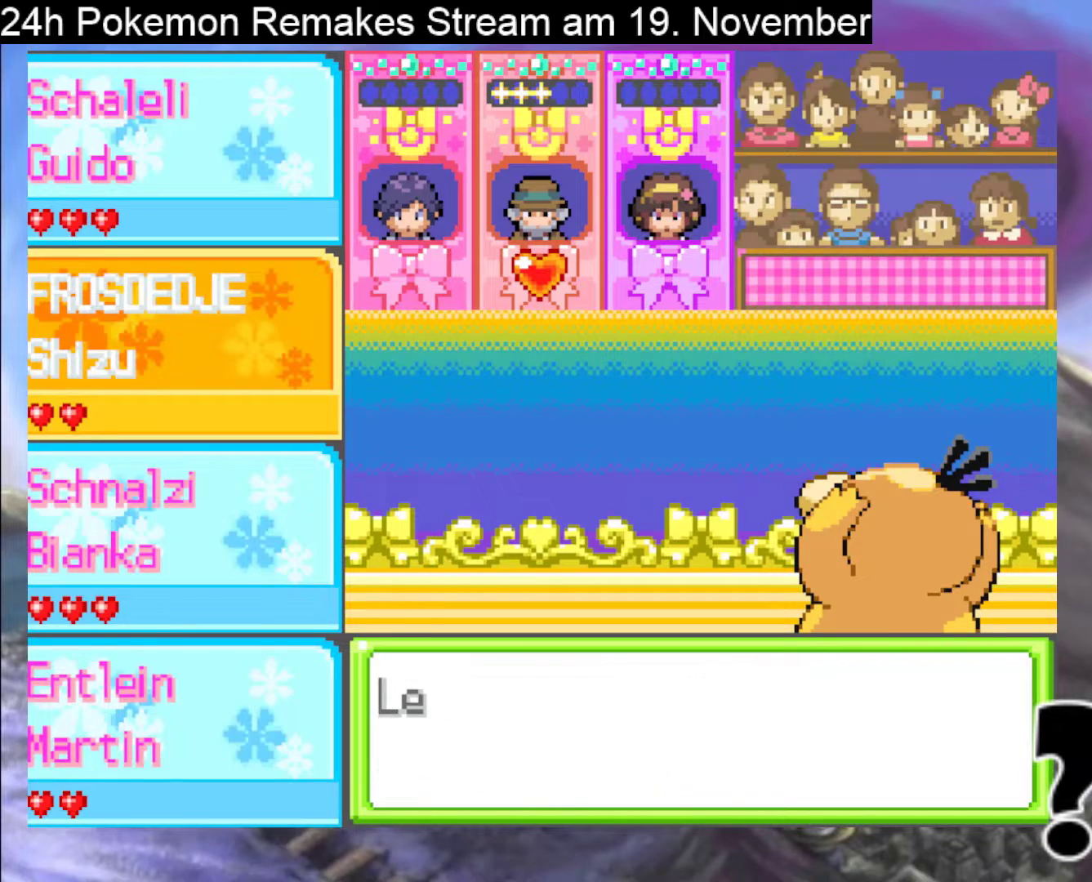
{"buttons": [], "events": []}